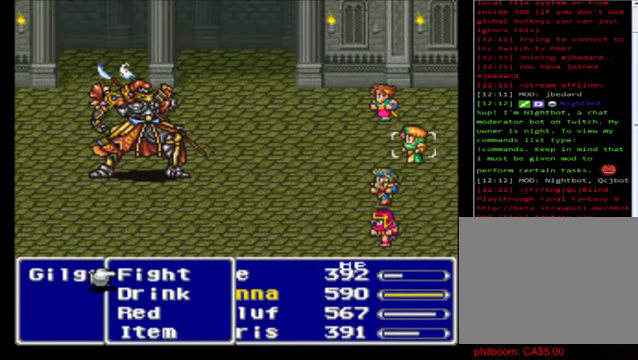
Gameplay with a controller (Xbox layout); each line is a JSON object with the inputs held at the frame after it. "events" lists button and stick changes between this image and that frame as [ms after this image, input, new state], when the widget could be followed in between. Not read: right_stick.
{"buttons": ["A"], "left_stick": "center", "events": [[400, "A", "down"]]}
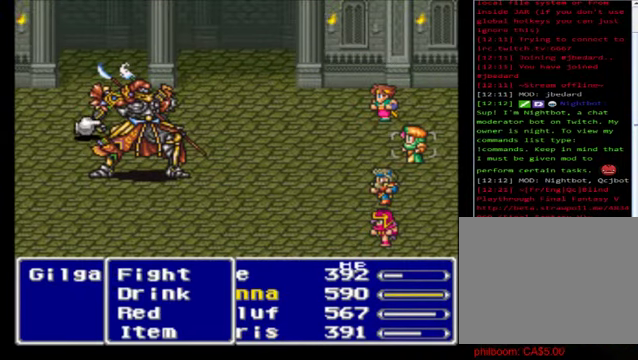
{"buttons": [], "left_stick": "center", "events": [[40, "A", "up"], [80, "left_stick", "right"], [200, "left_stick", "center"]]}
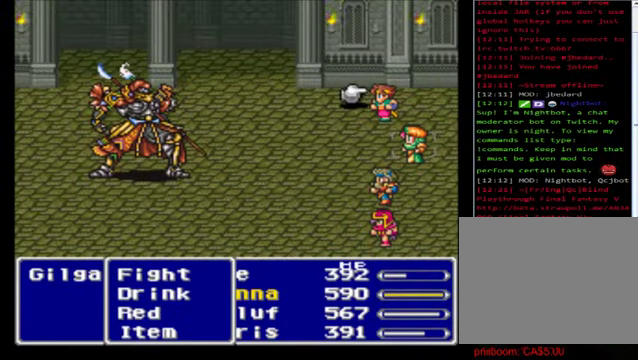
{"buttons": [], "left_stick": "center", "events": [[280, "left_stick", "down"], [480, "left_stick", "center"]]}
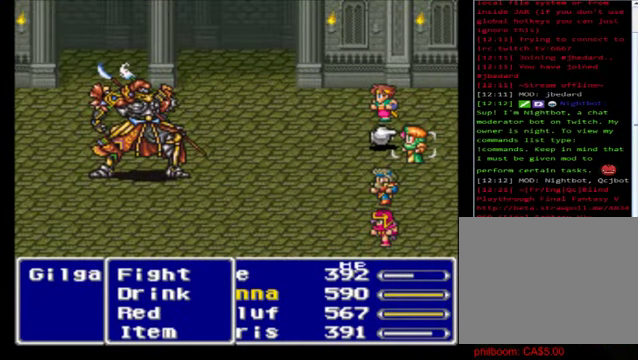
{"buttons": [], "left_stick": "down", "events": [[80, "left_stick", "down"]]}
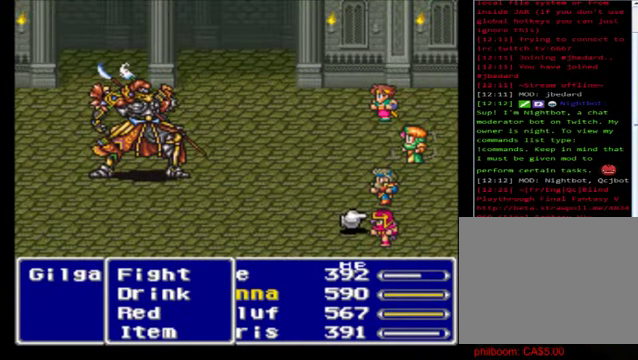
{"buttons": [], "left_stick": "center", "events": [[40, "left_stick", "center"], [80, "A", "down"], [320, "A", "up"]]}
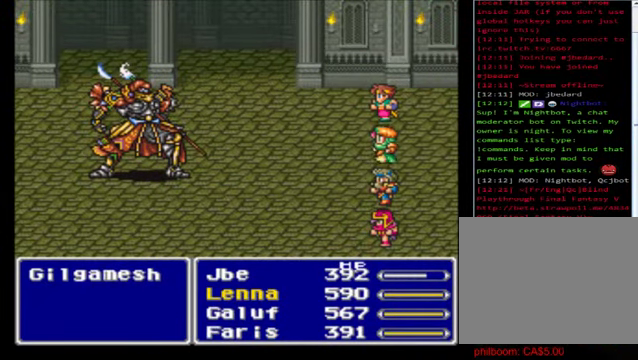
{"buttons": [], "left_stick": "center", "events": []}
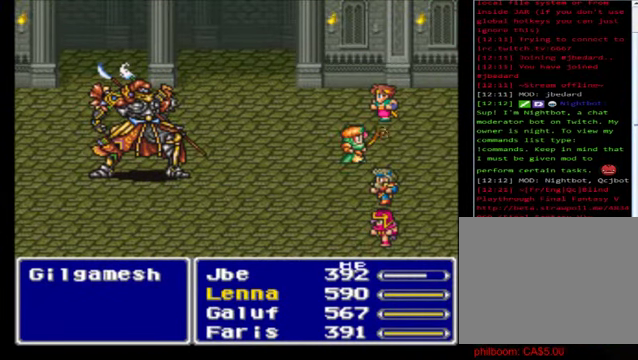
{"buttons": [], "left_stick": "center", "events": []}
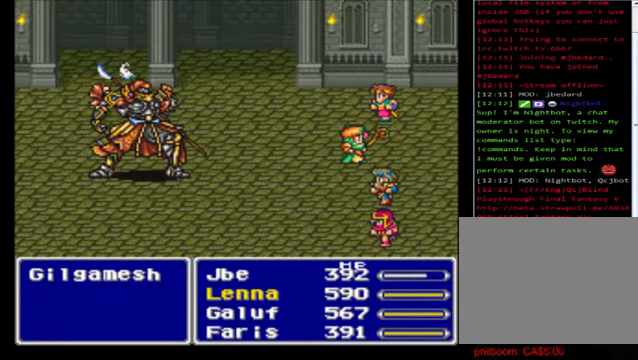
{"buttons": [], "left_stick": "center", "events": []}
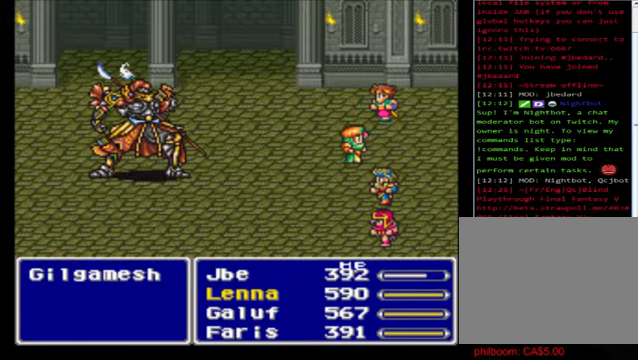
{"buttons": [], "left_stick": "center", "events": []}
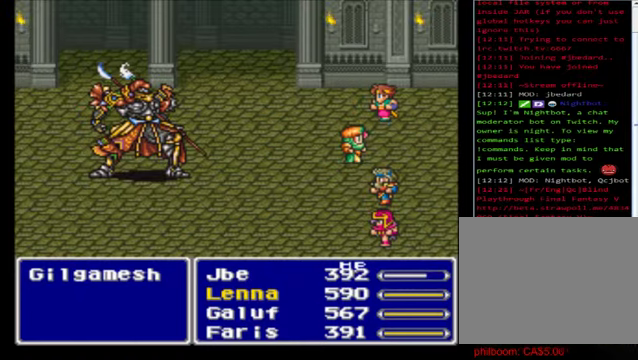
{"buttons": [], "left_stick": "center", "events": []}
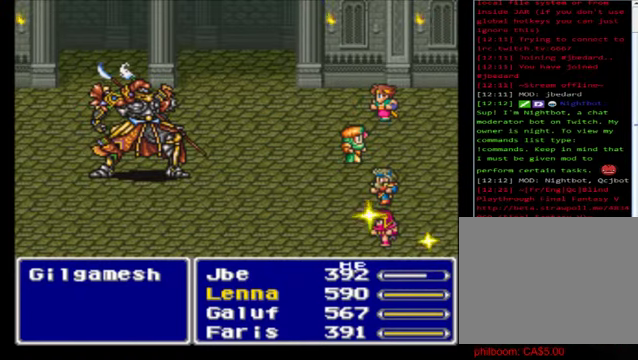
{"buttons": [], "left_stick": "center", "events": []}
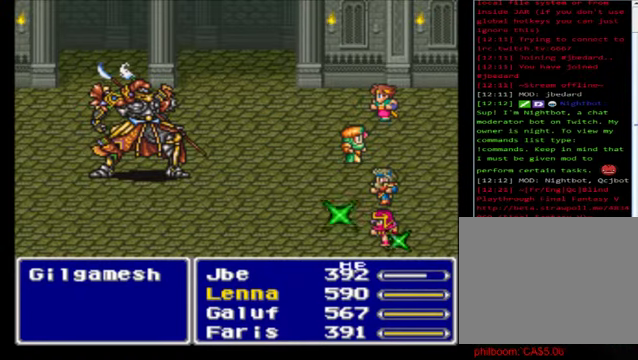
{"buttons": [], "left_stick": "center", "events": []}
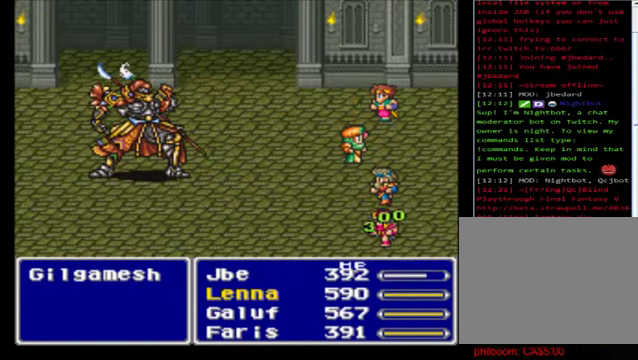
{"buttons": [], "left_stick": "center", "events": []}
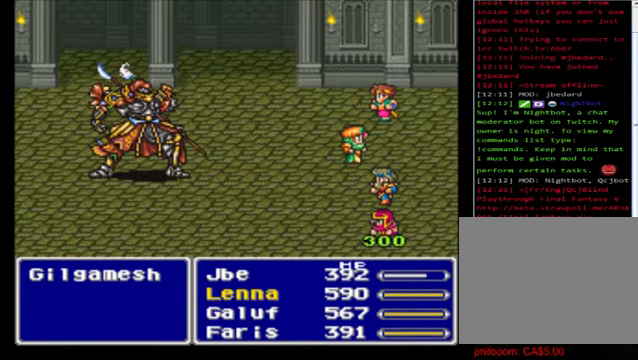
{"buttons": [], "left_stick": "center", "events": []}
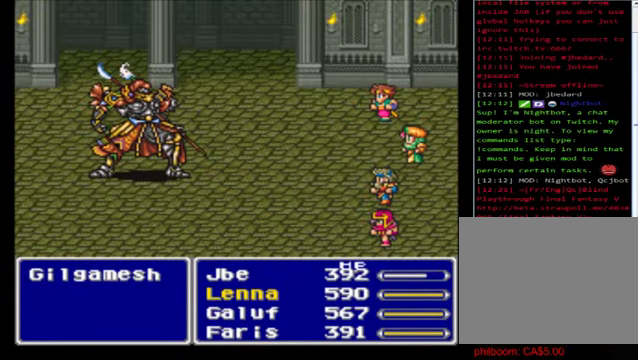
{"buttons": [], "left_stick": "center", "events": []}
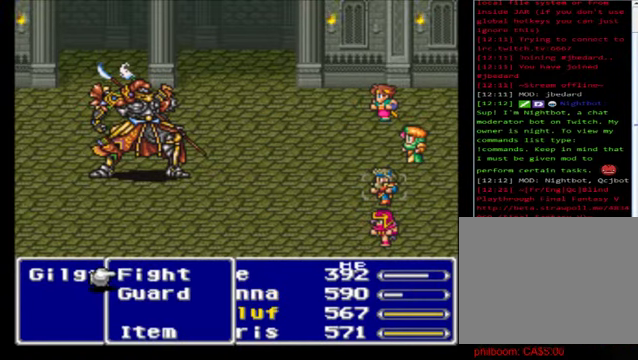
{"buttons": [], "left_stick": "center", "events": [[80, "A", "down"], [200, "A", "up"], [280, "A", "down"], [400, "A", "up"]]}
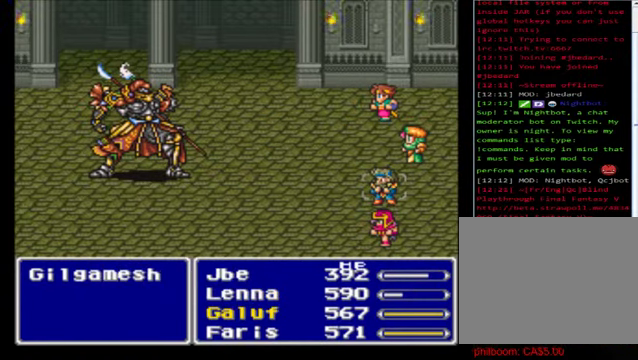
{"buttons": [], "left_stick": "center", "events": []}
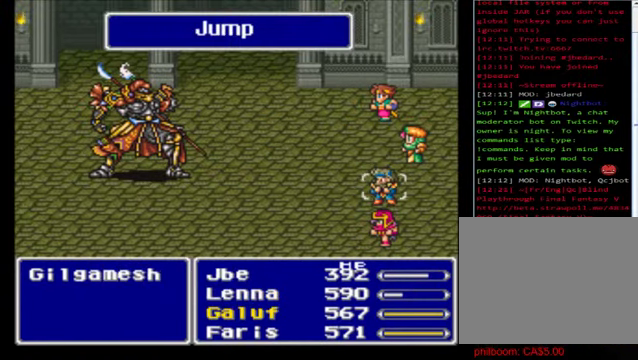
{"buttons": [], "left_stick": "center", "events": []}
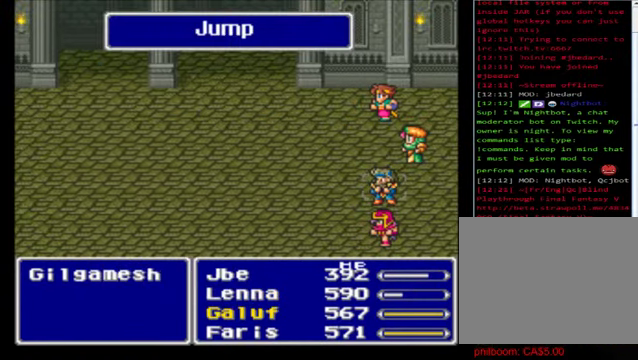
{"buttons": [], "left_stick": "center", "events": []}
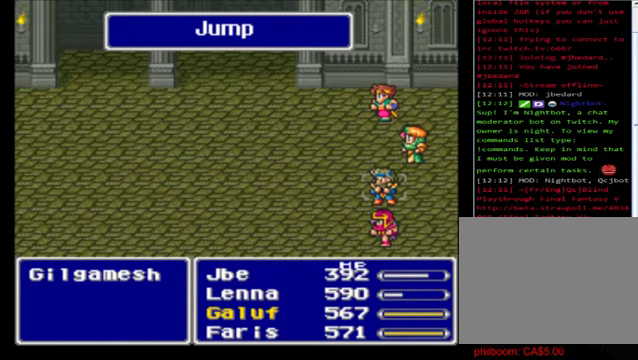
{"buttons": [], "left_stick": "center", "events": []}